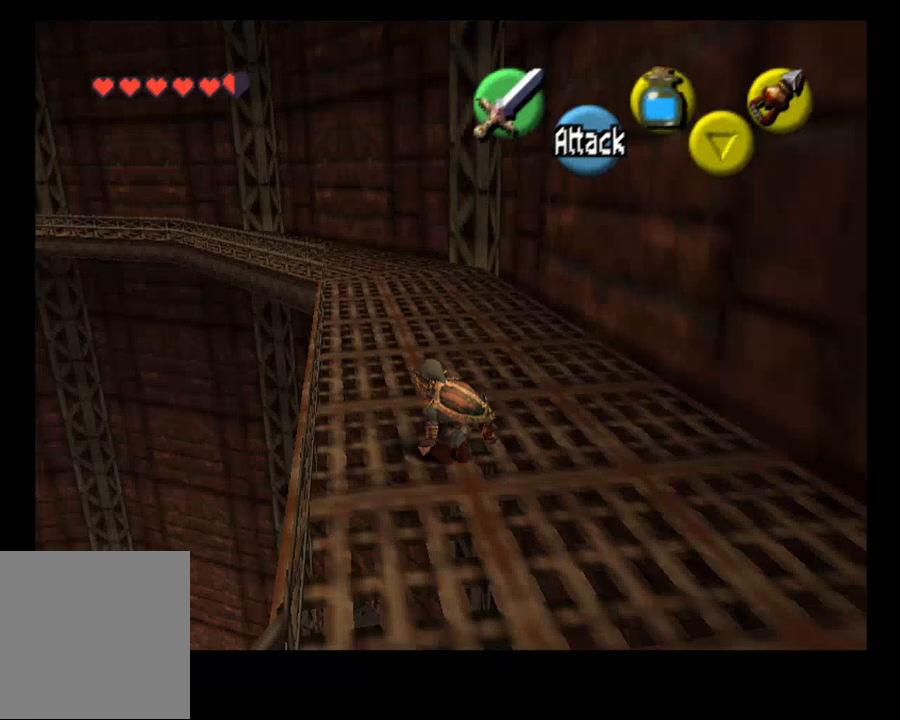
Gameplay with a controller (PlayStation layout); each line is a JSON object with the inputs held at the frame after it. "events" lists button and stick changes between this image and that frame as [ms after this image, input, new state], when the widget could be followed in between. Not read: L1.
{"buttons": [], "left_stick": "up", "right_stick": "center", "events": [[67, "CROSS", "down"], [200, "CROSS", "up"]]}
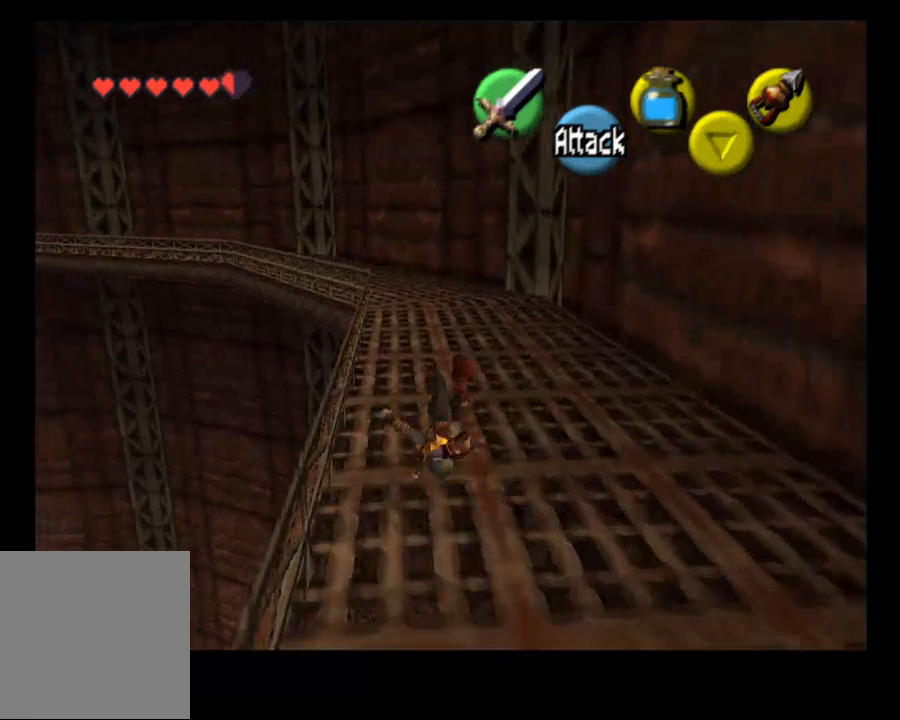
{"buttons": [], "left_stick": "up", "right_stick": "center", "events": [[233, "CROSS", "down"], [433, "CROSS", "up"]]}
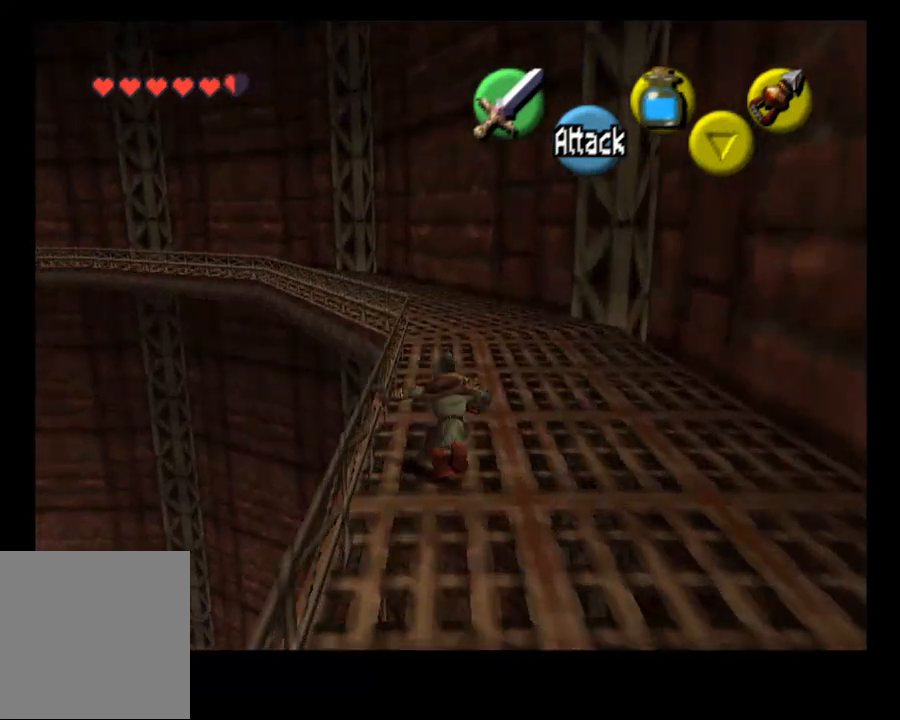
{"buttons": [], "left_stick": "up", "right_stick": "center", "events": []}
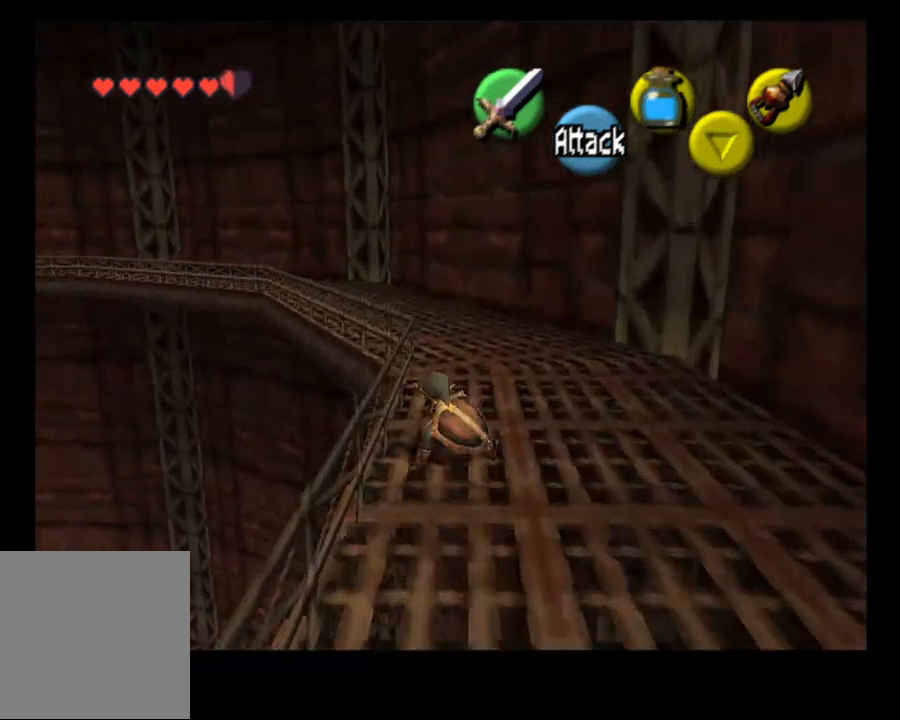
{"buttons": [], "left_stick": "up", "right_stick": "center", "events": [[67, "CROSS", "down"], [167, "CROSS", "up"]]}
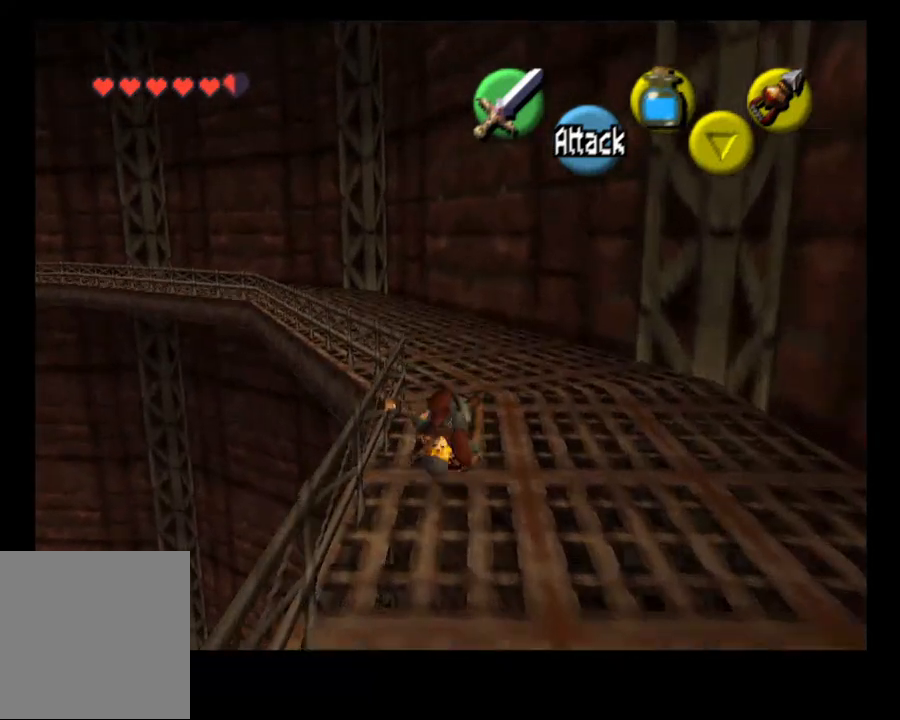
{"buttons": [], "left_stick": "up", "right_stick": "center", "events": []}
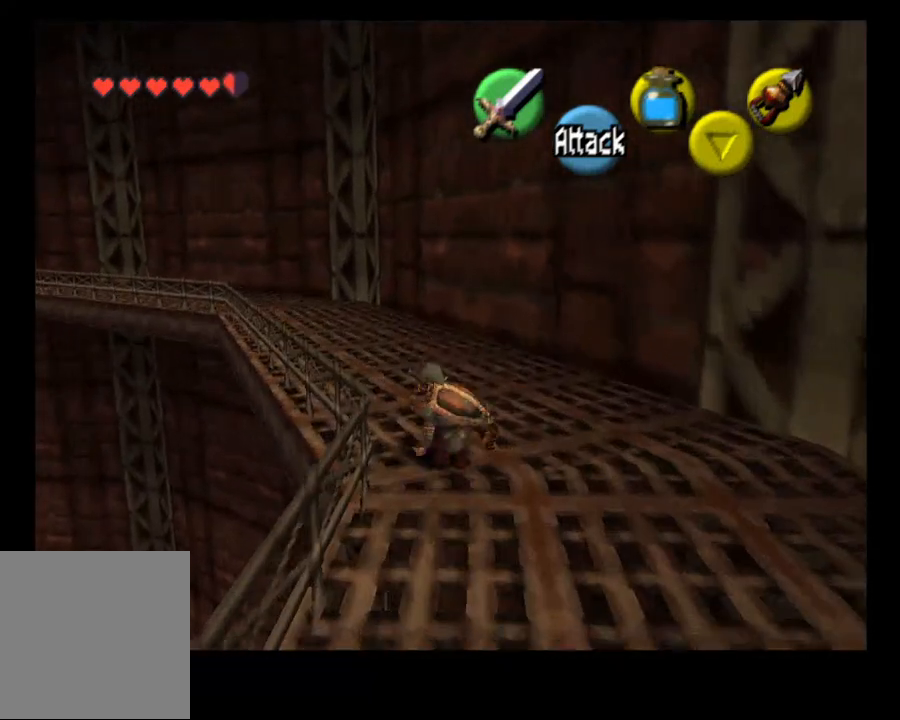
{"buttons": [], "left_stick": "up", "right_stick": "center", "events": [[33, "CROSS", "down"], [167, "CROSS", "up"]]}
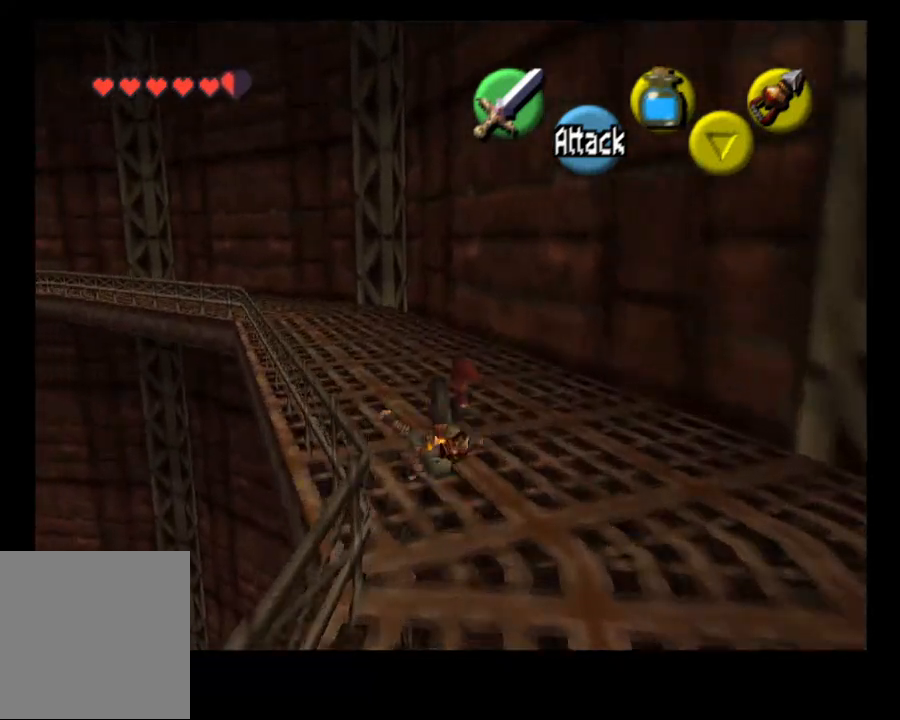
{"buttons": [], "left_stick": "up", "right_stick": "center", "events": [[333, "CROSS", "down"], [467, "CROSS", "up"]]}
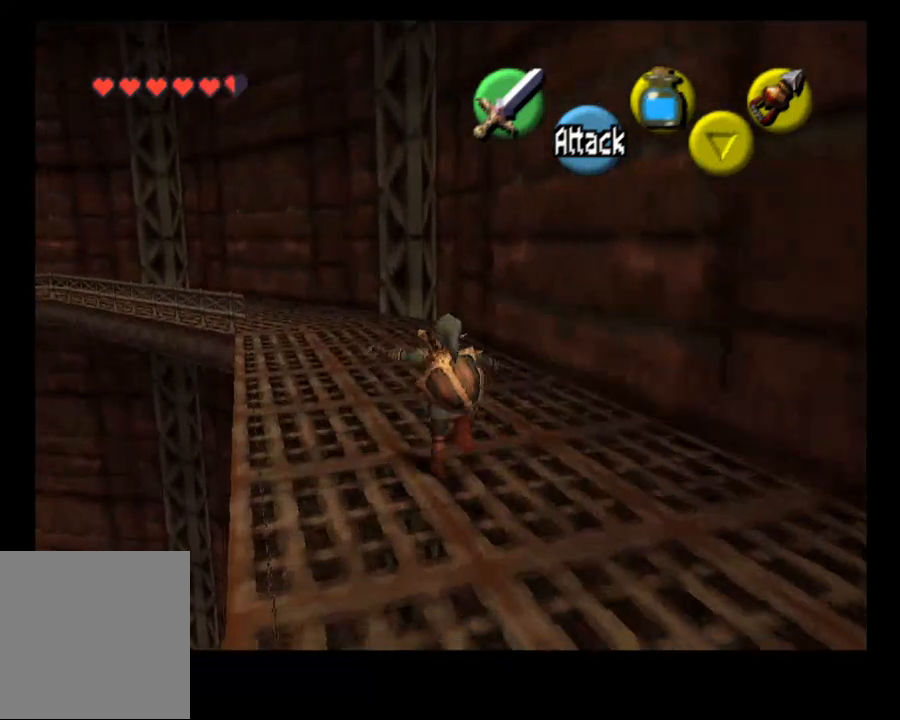
{"buttons": [], "left_stick": "up", "right_stick": "center", "events": []}
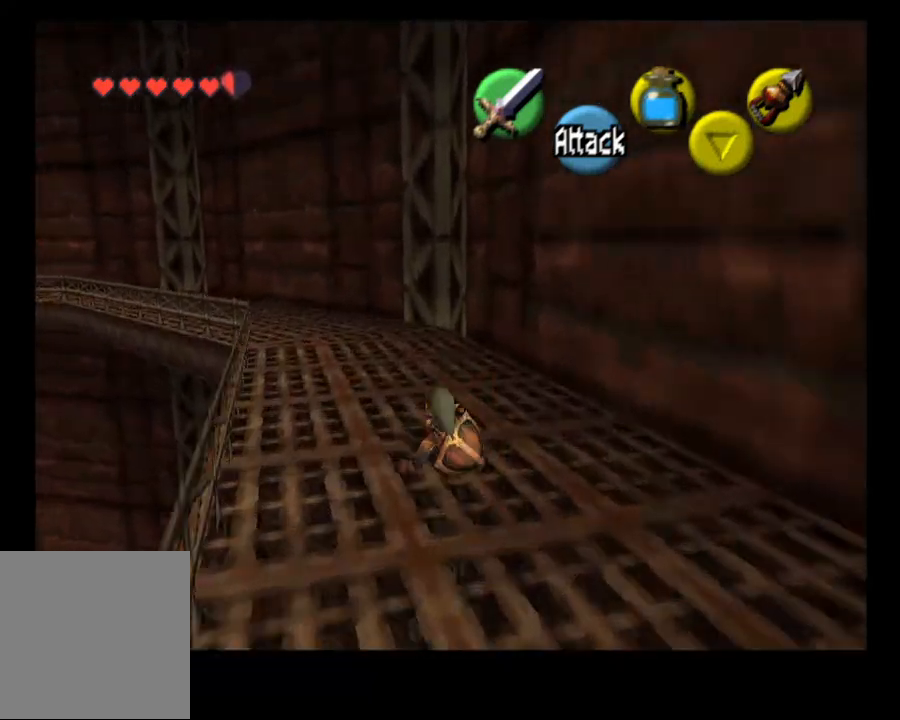
{"buttons": [], "left_stick": "up", "right_stick": "center", "events": [[233, "CROSS", "down"], [367, "CROSS", "up"]]}
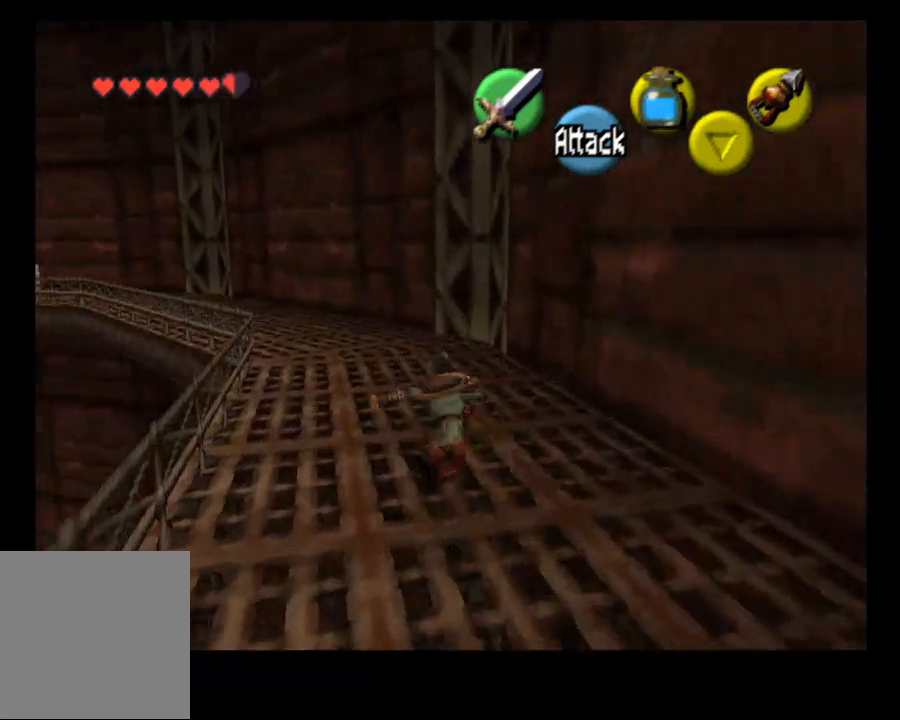
{"buttons": [], "left_stick": "up", "right_stick": "center", "events": []}
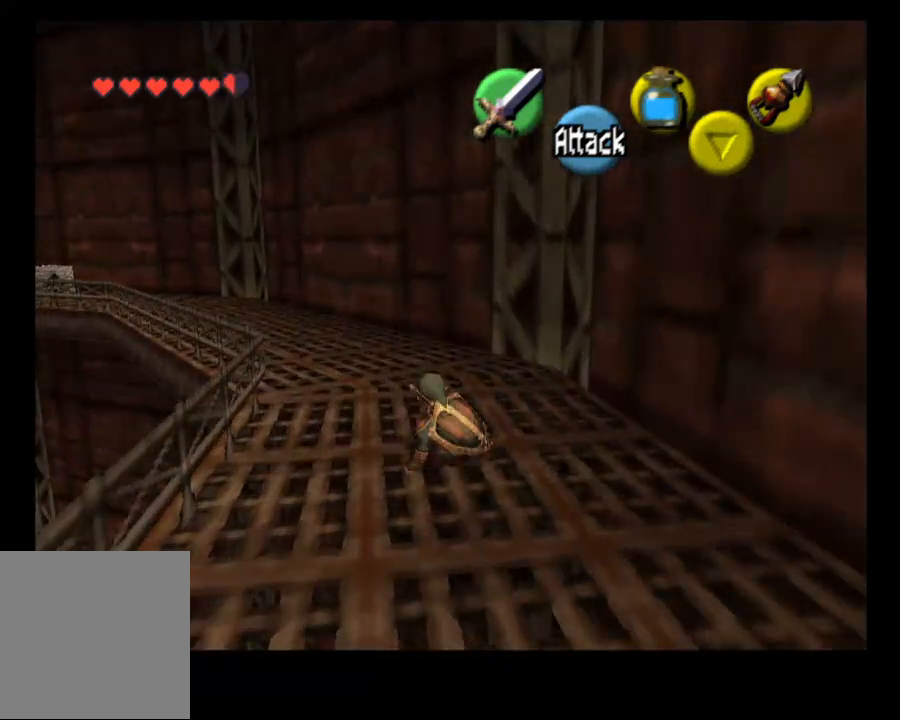
{"buttons": [], "left_stick": "up", "right_stick": "center", "events": [[133, "CROSS", "down"], [267, "CROSS", "up"]]}
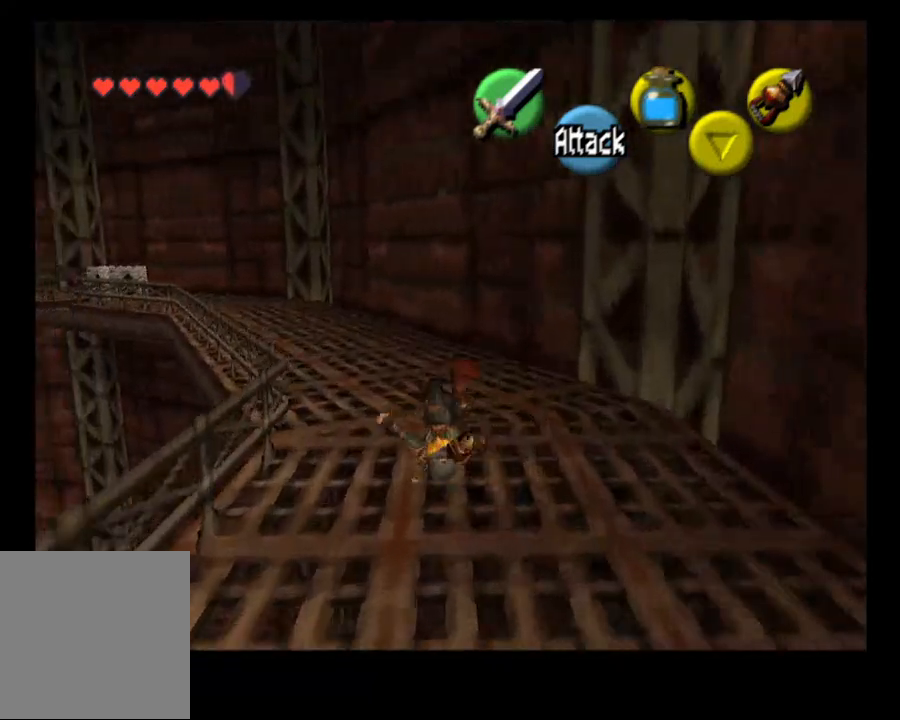
{"buttons": ["CROSS"], "left_stick": "up", "right_stick": "center", "events": [[433, "CROSS", "down"]]}
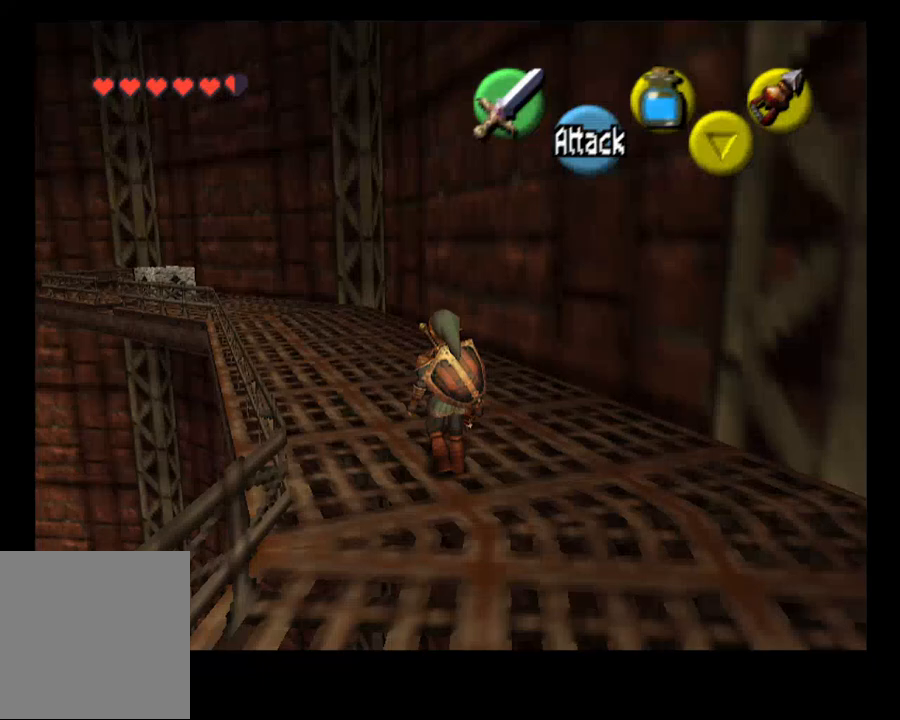
{"buttons": [], "left_stick": "up", "right_stick": "center", "events": [[33, "CROSS", "up"]]}
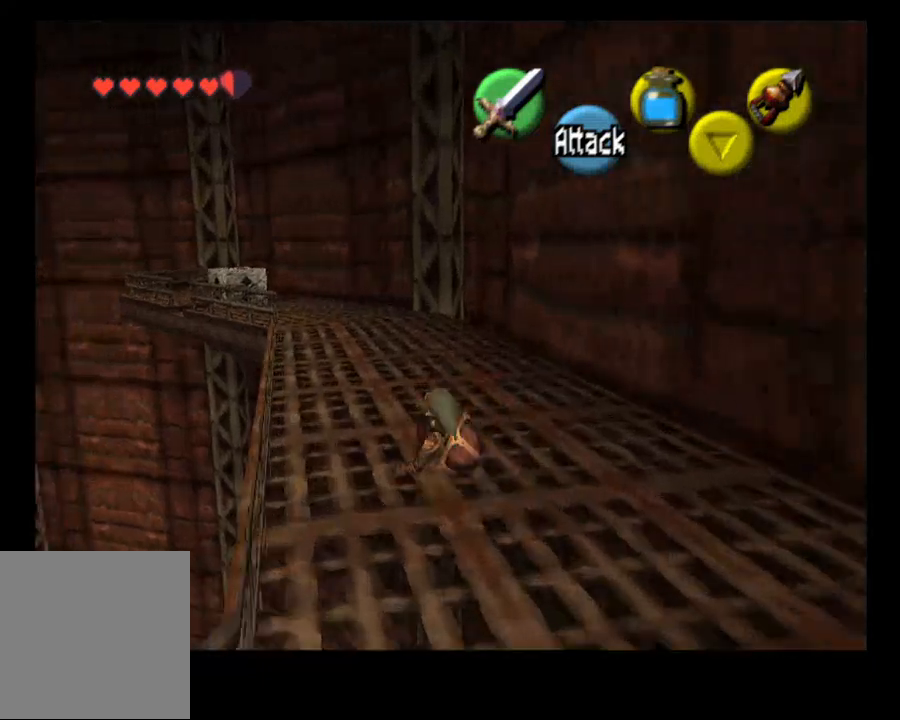
{"buttons": [], "left_stick": "up", "right_stick": "center", "events": [[200, "CROSS", "down"], [367, "CROSS", "up"]]}
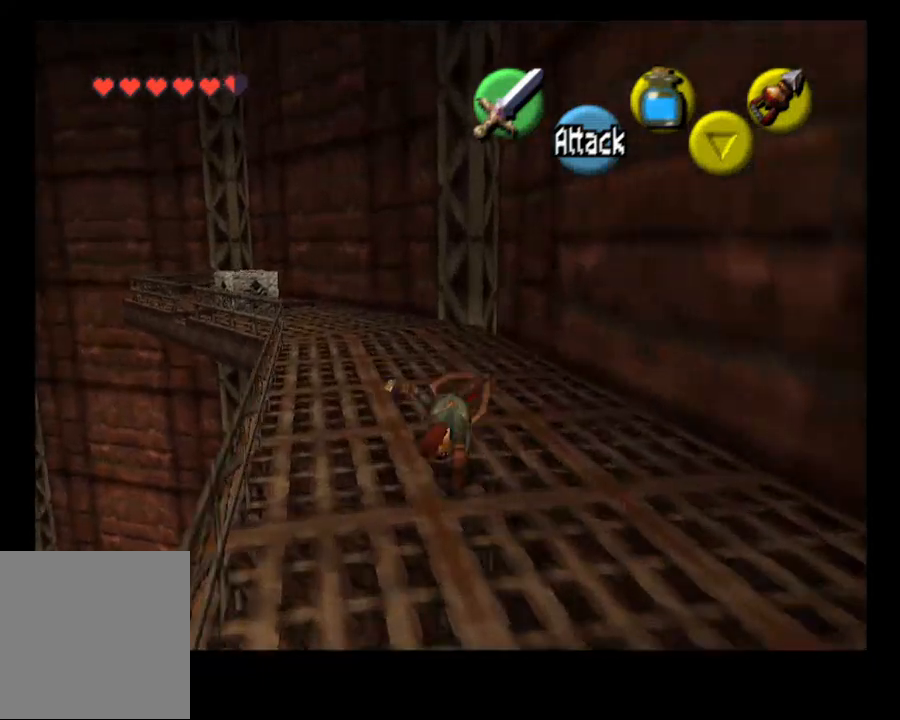
{"buttons": [], "left_stick": "up", "right_stick": "center", "events": []}
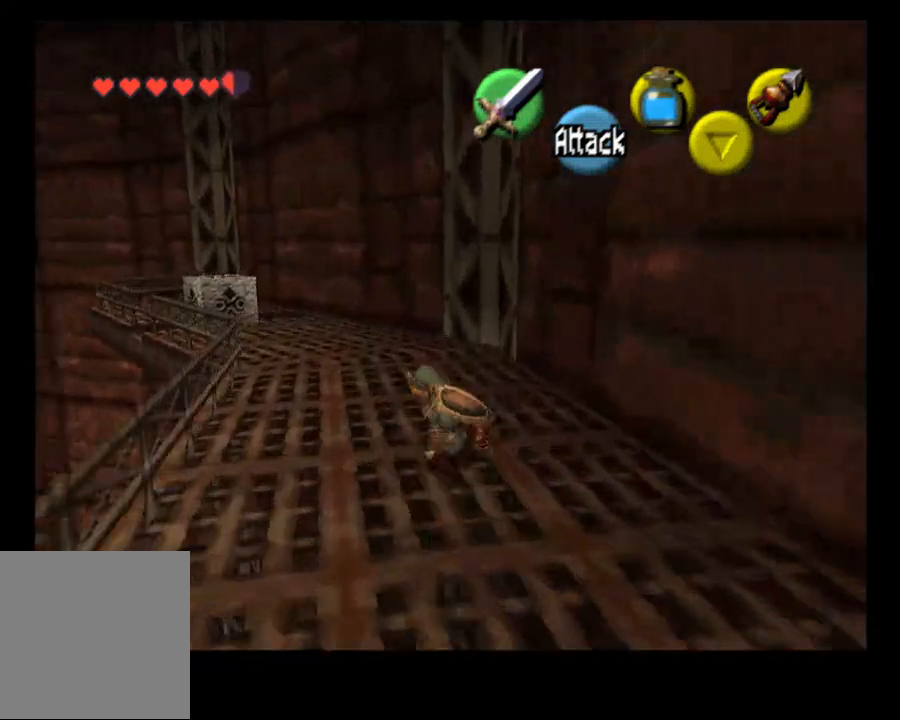
{"buttons": ["SELECT"], "left_stick": "up", "right_stick": "center", "events": [[400, "SELECT", "down"]]}
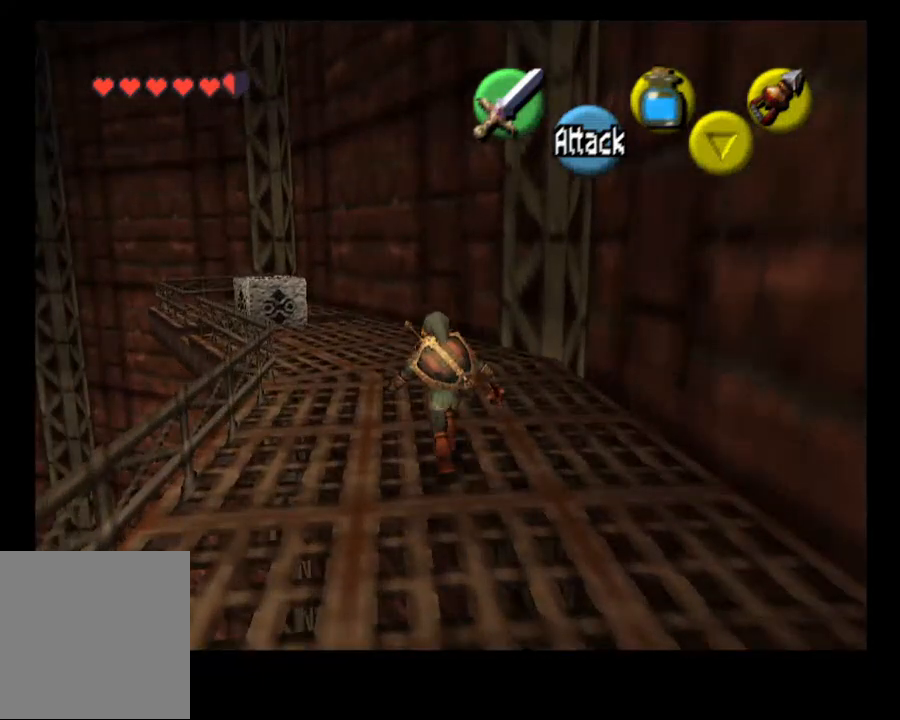
{"buttons": [], "left_stick": "up", "right_stick": "center", "events": [[100, "SELECT", "up"]]}
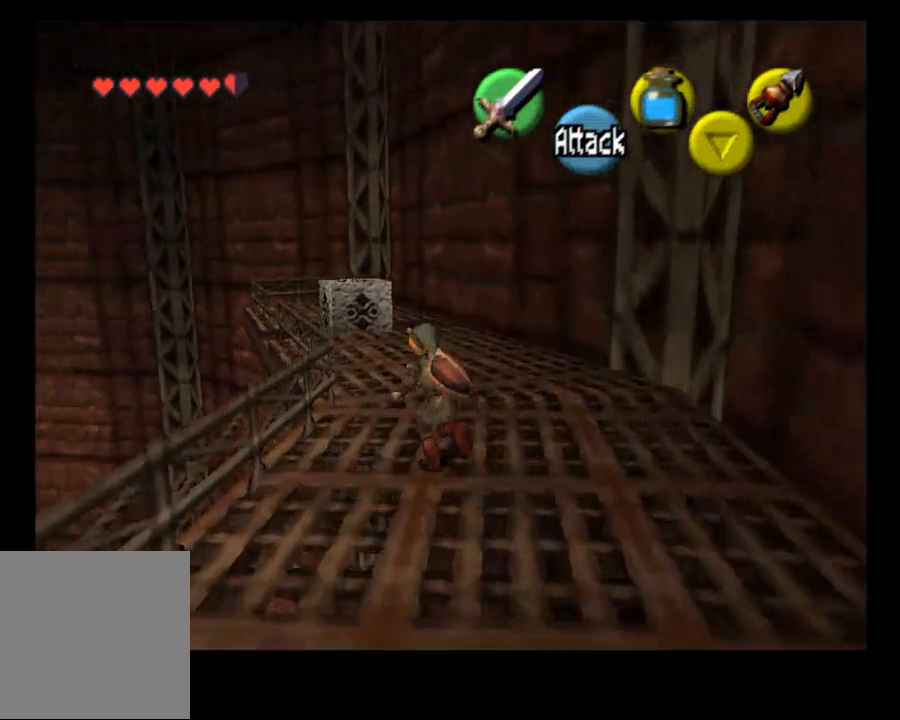
{"buttons": [], "left_stick": "center", "right_stick": "center", "events": [[433, "left_stick", "center"]]}
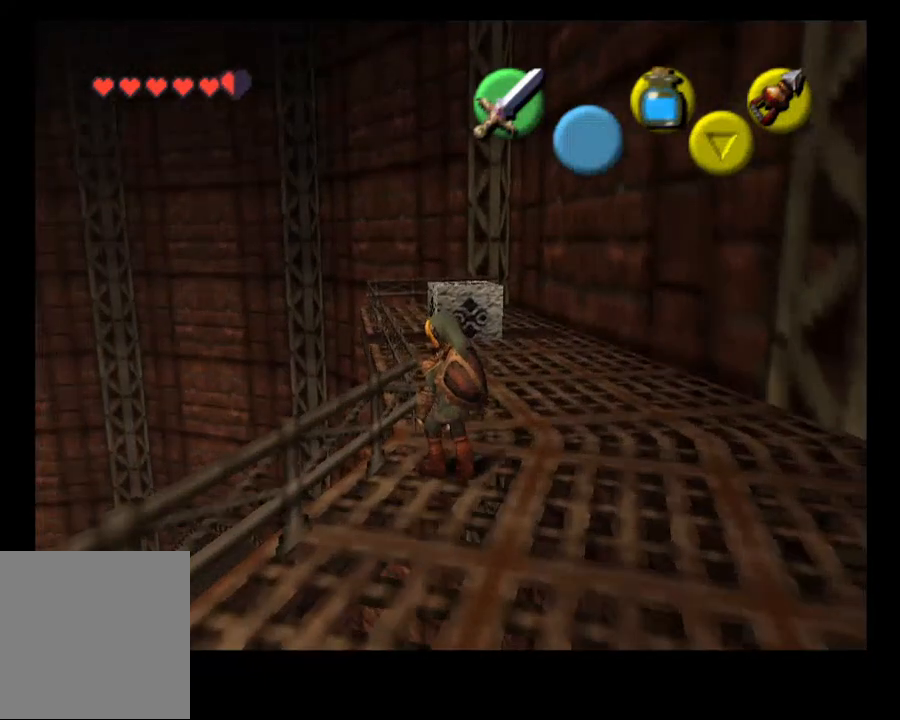
{"buttons": ["CROSS"], "left_stick": "up-right", "right_stick": "center", "events": [[267, "left_stick", "up-right"], [467, "CROSS", "down"]]}
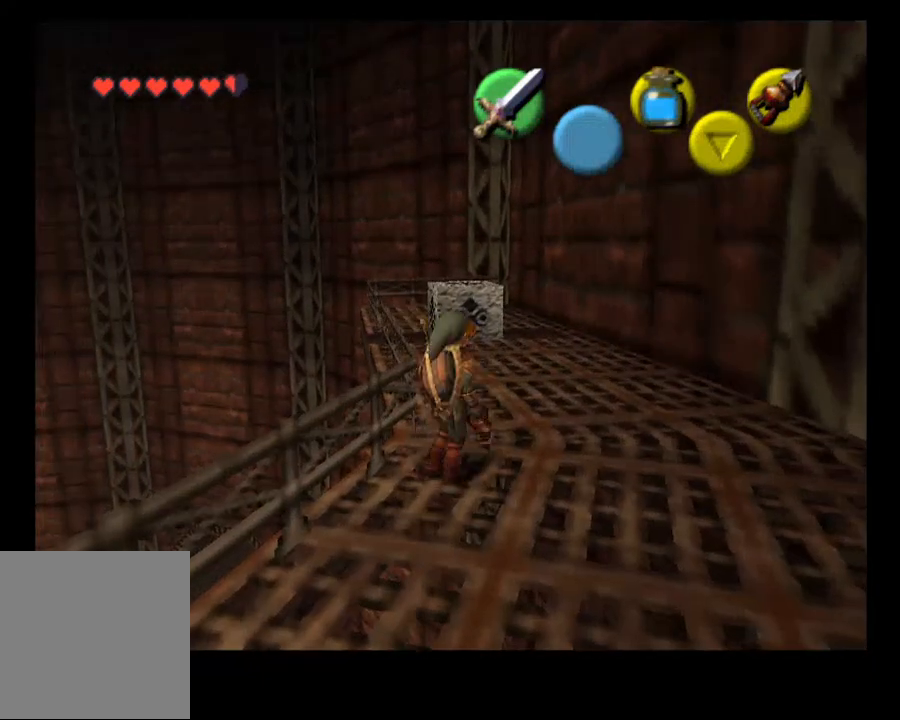
{"buttons": [], "left_stick": "up", "right_stick": "center", "events": [[100, "CROSS", "up"], [500, "left_stick", "up"]]}
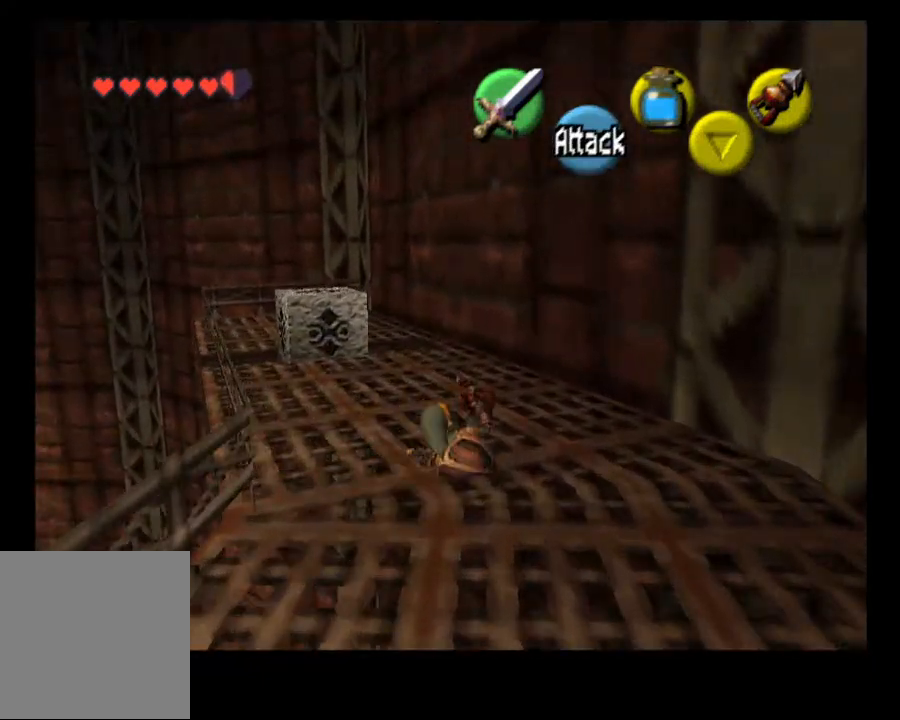
{"buttons": [], "left_stick": "up", "right_stick": "center", "events": []}
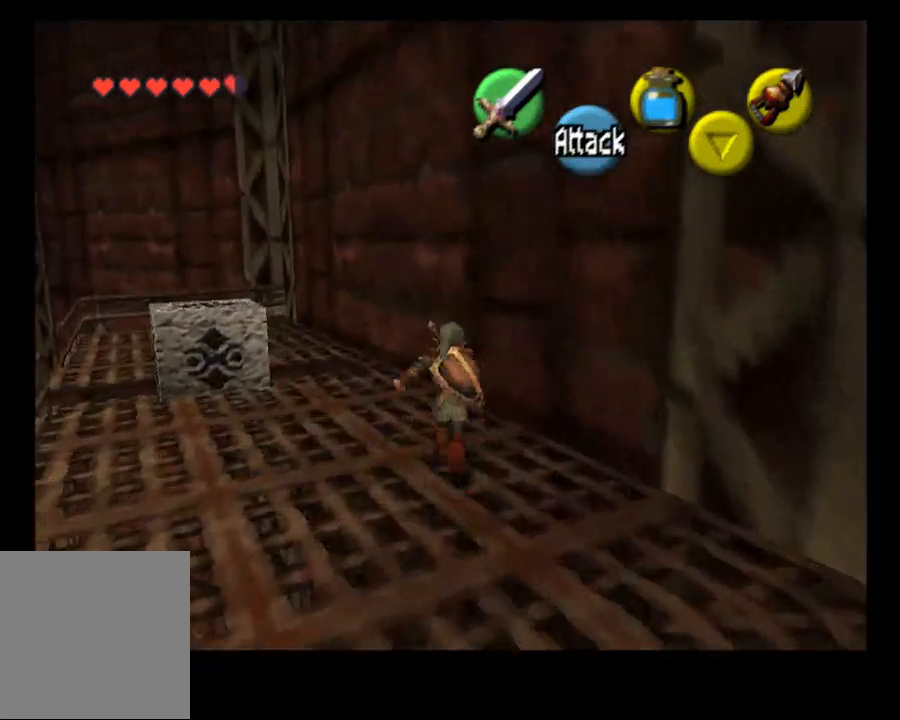
{"buttons": [], "left_stick": "up", "right_stick": "center", "events": []}
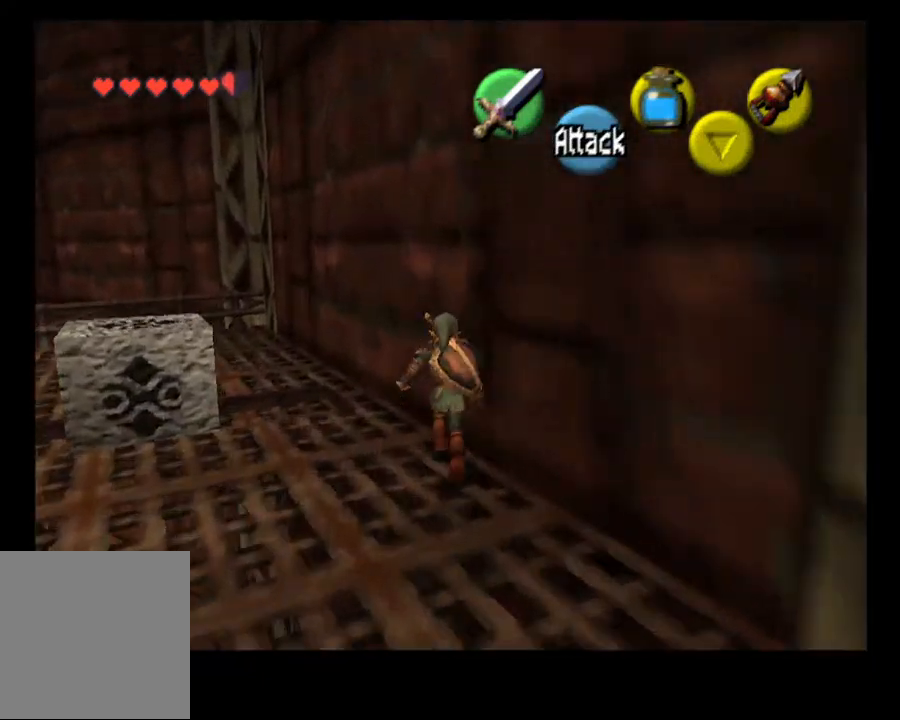
{"buttons": [], "left_stick": "up", "right_stick": "center", "events": []}
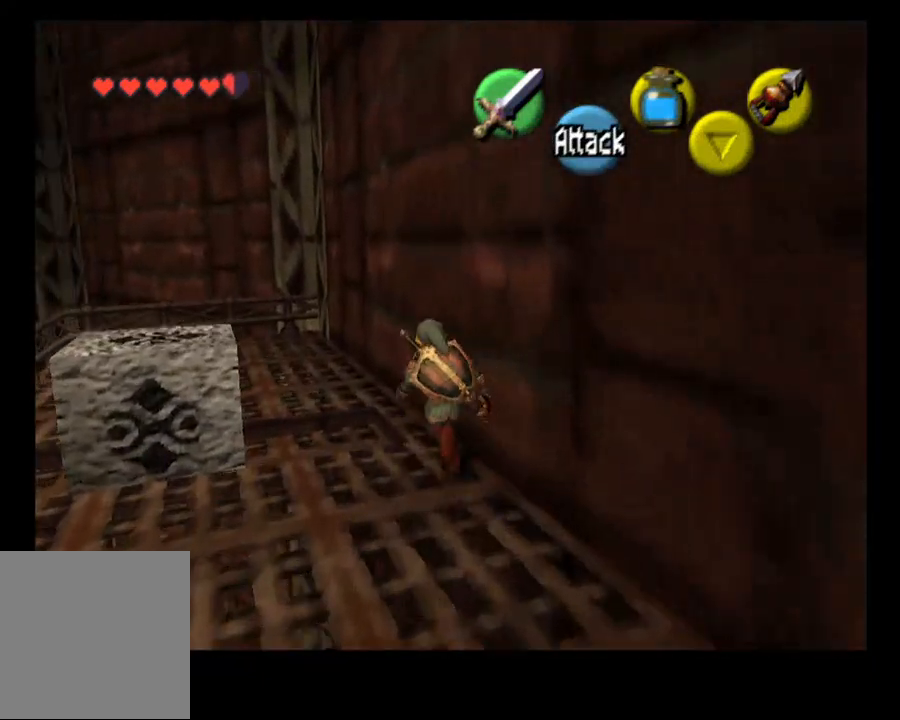
{"buttons": ["CROSS"], "left_stick": "center", "right_stick": "center", "events": [[33, "left_stick", "up-left"], [500, "CROSS", "down"], [500, "left_stick", "center"]]}
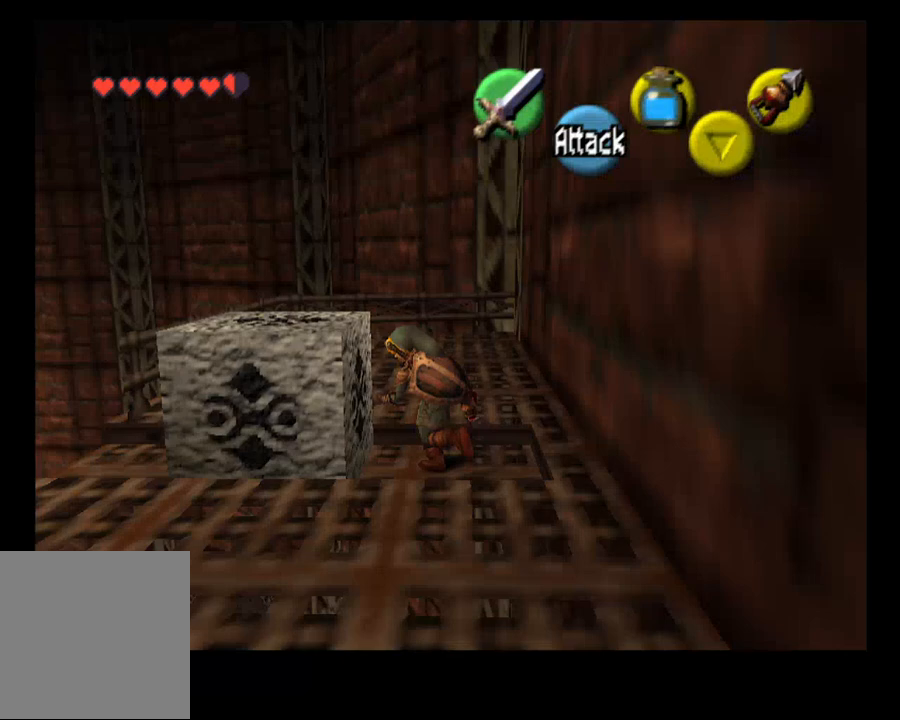
{"buttons": ["CROSS"], "left_stick": "center", "right_stick": "center", "events": []}
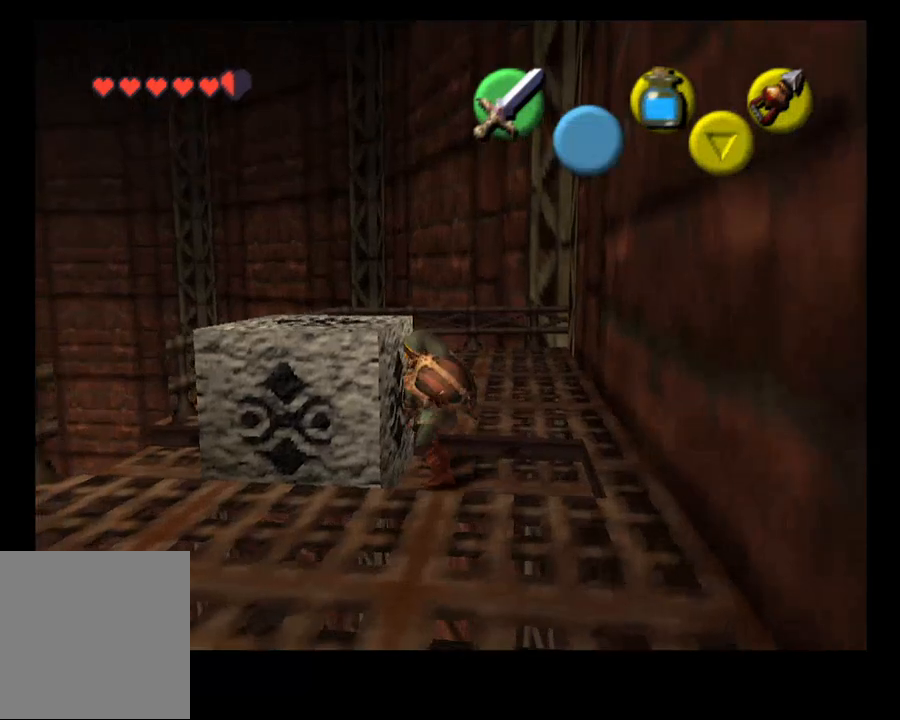
{"buttons": ["CROSS"], "left_stick": "center", "right_stick": "center", "events": []}
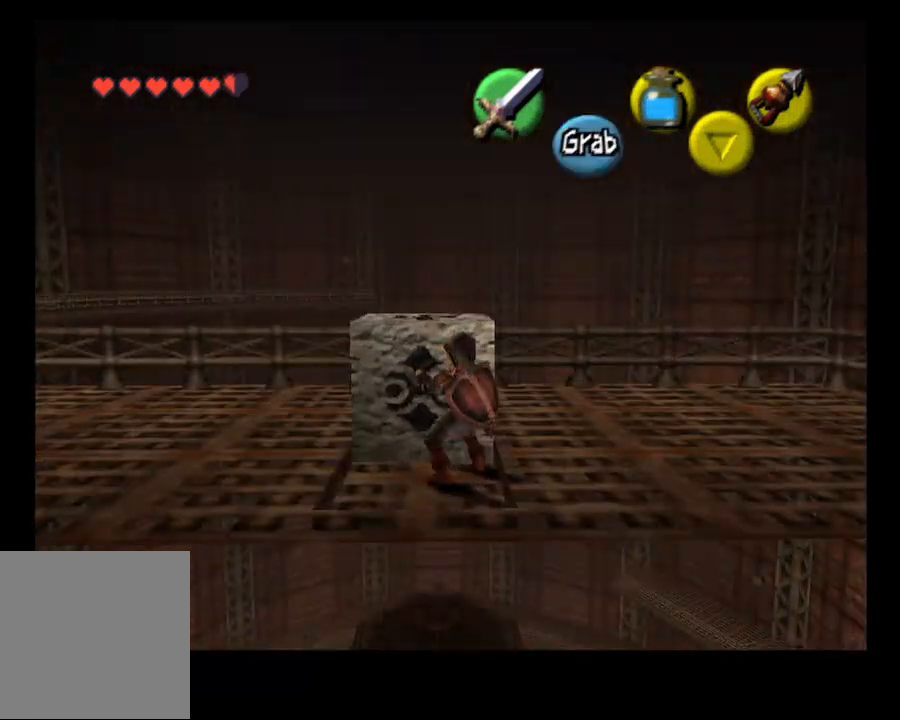
{"buttons": ["CROSS", "SELECT"], "left_stick": "center", "right_stick": "center", "events": [[167, "SELECT", "down"]]}
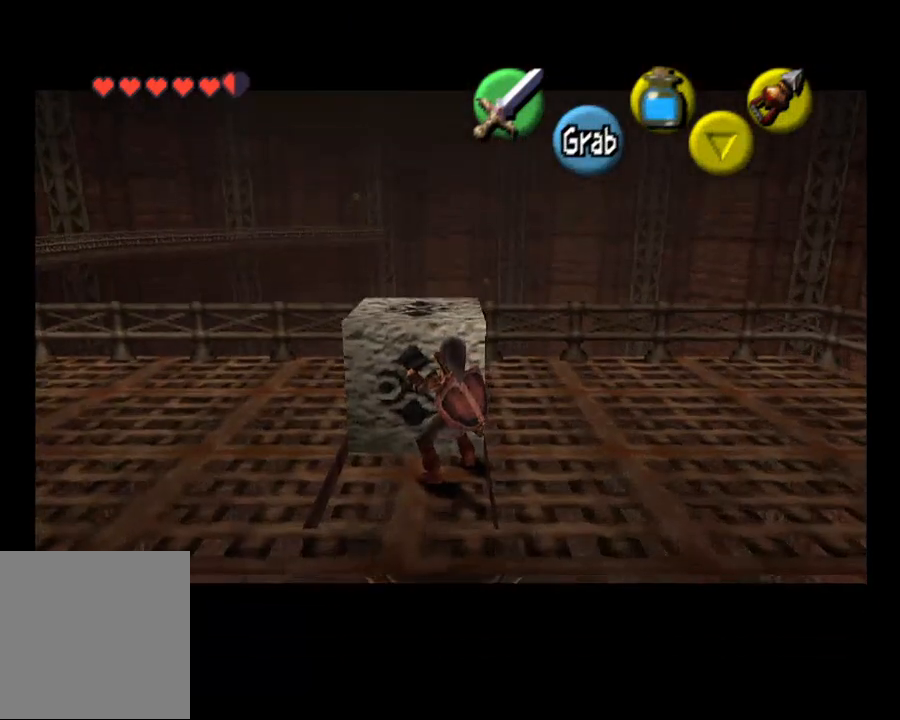
{"buttons": ["CROSS"], "left_stick": "center", "right_stick": "center", "events": [[367, "SELECT", "up"]]}
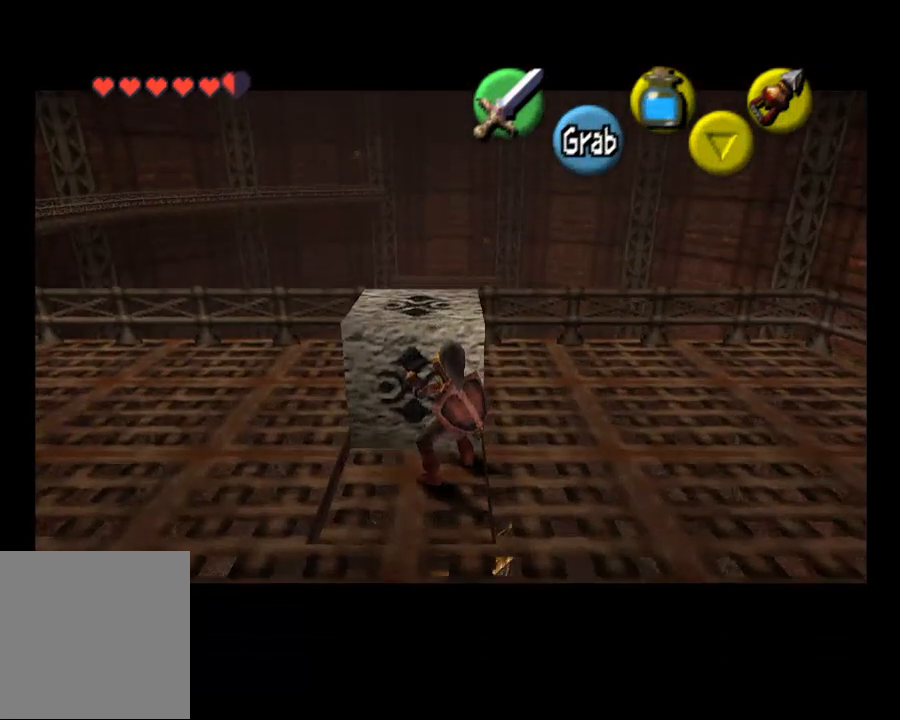
{"buttons": ["CROSS"], "left_stick": "up", "right_stick": "center", "events": [[233, "left_stick", "up"]]}
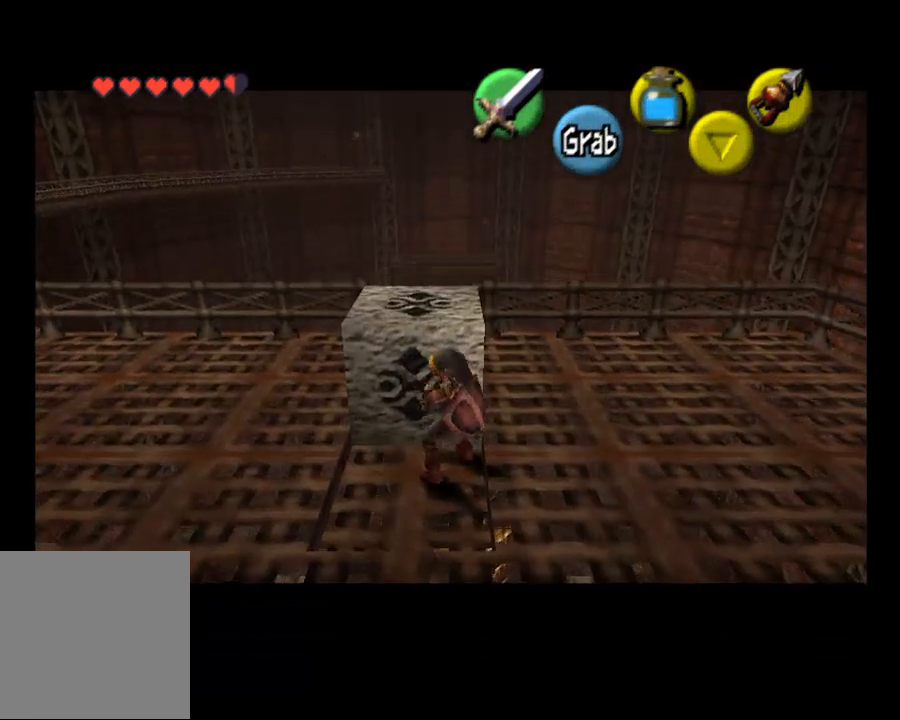
{"buttons": ["CROSS"], "left_stick": "up", "right_stick": "center", "events": []}